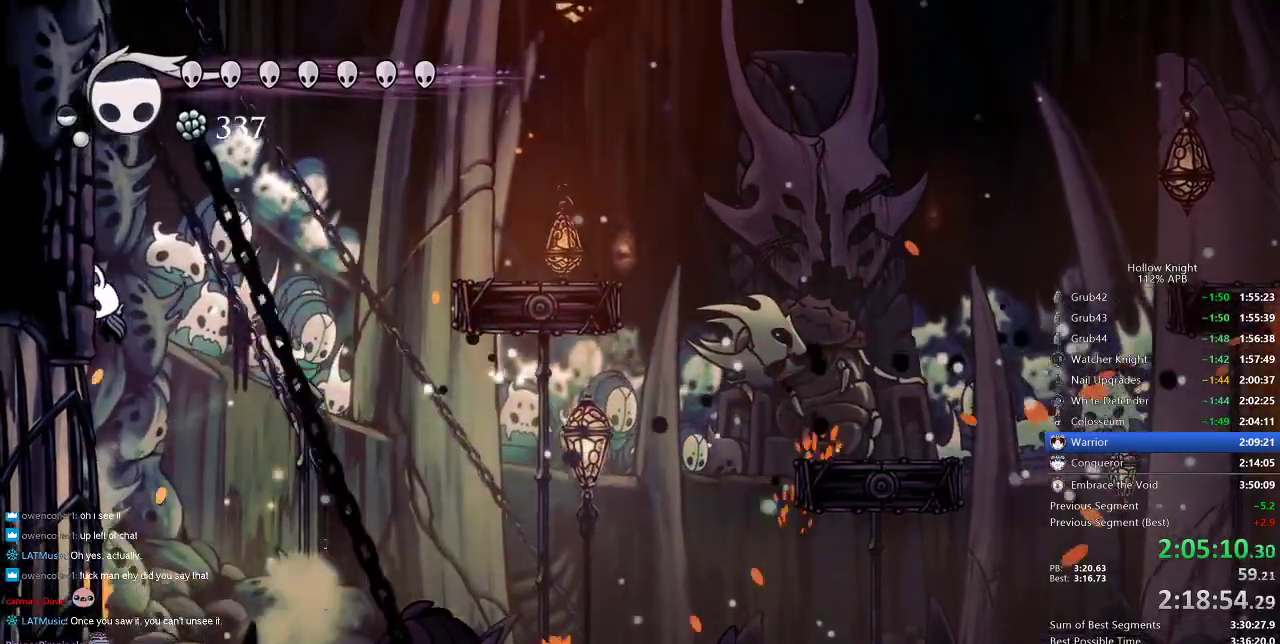
Gameplay with keyboard; each line is a JSON object with the keys held at the frame after it. "events" lists presses ("down") and releases ("up") of "cdash", "dash", "dnail", "down", "heal", "inv", "jump", "left", "nail", "right", "spell" and "up" between this image and that frame as [ms after this image, input, new state], when the widget could be followed in between. No other keys are recorded. Mouse input is not recorded. Key names are as the overlay labels them; some are game actions (e.g. jump) rather than physical keys.
{"keys": ["left"], "events": [[167, "jump", "up"], [200, "jump", "down"], [433, "jump", "up"]]}
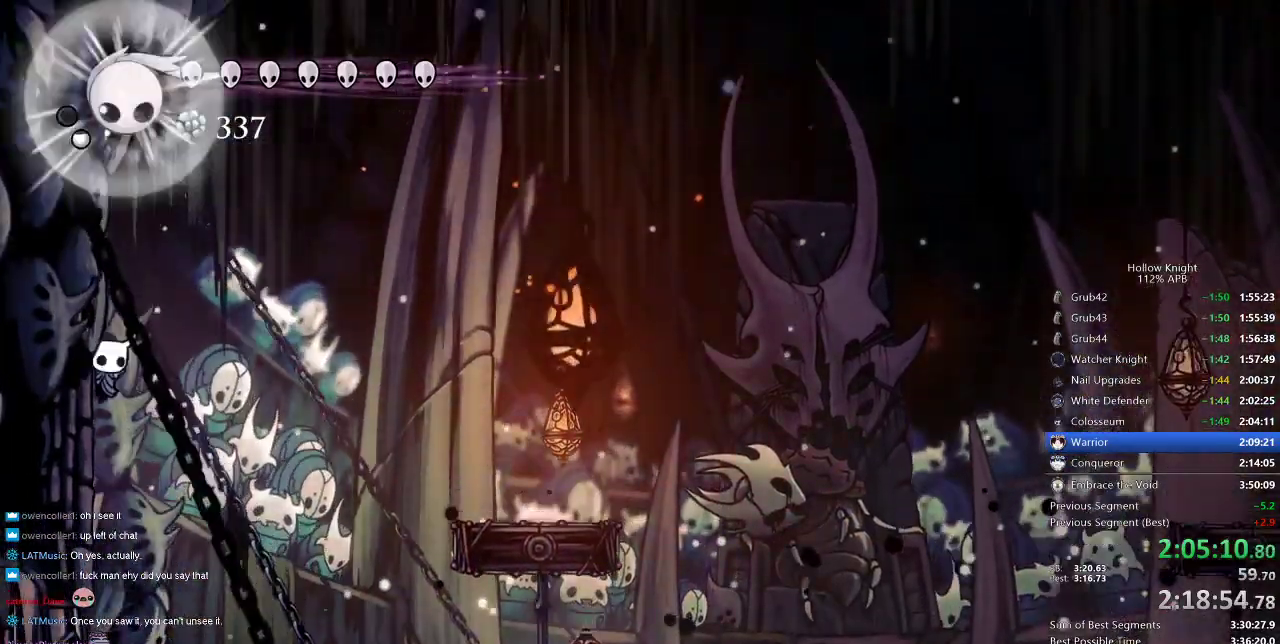
{"keys": ["left"], "events": [[117, "jump", "down"], [217, "jump", "up"]]}
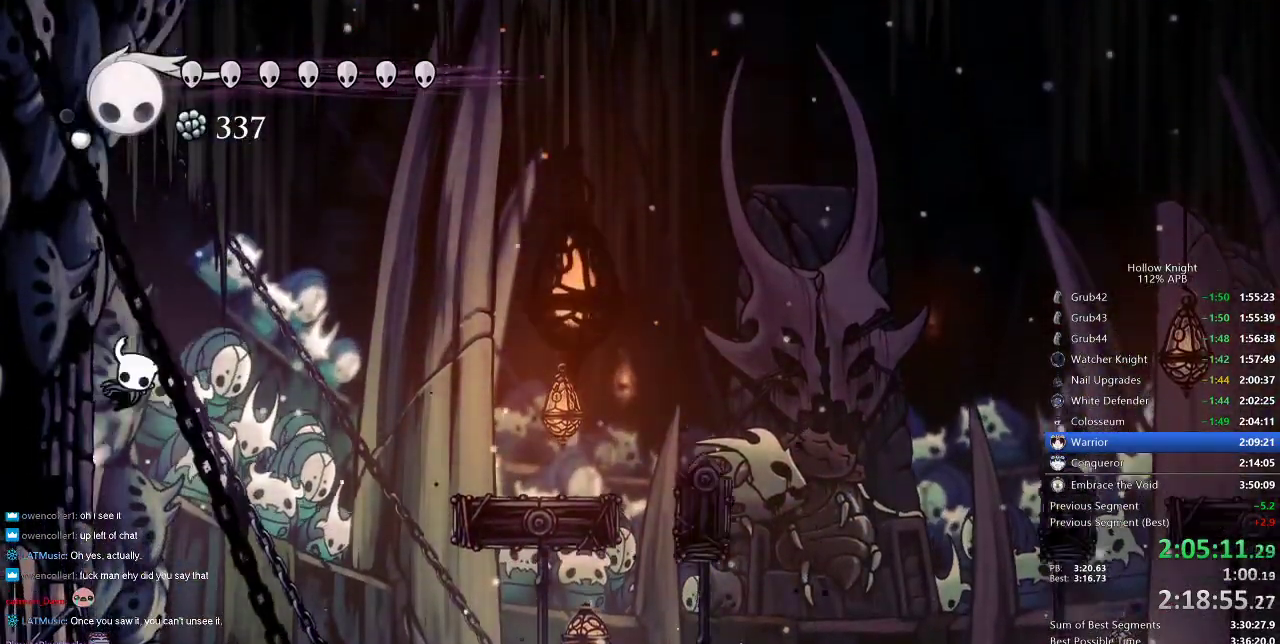
{"keys": ["left"], "events": [[17, "jump", "down"], [67, "jump", "up"], [383, "jump", "down"], [417, "jump", "up"]]}
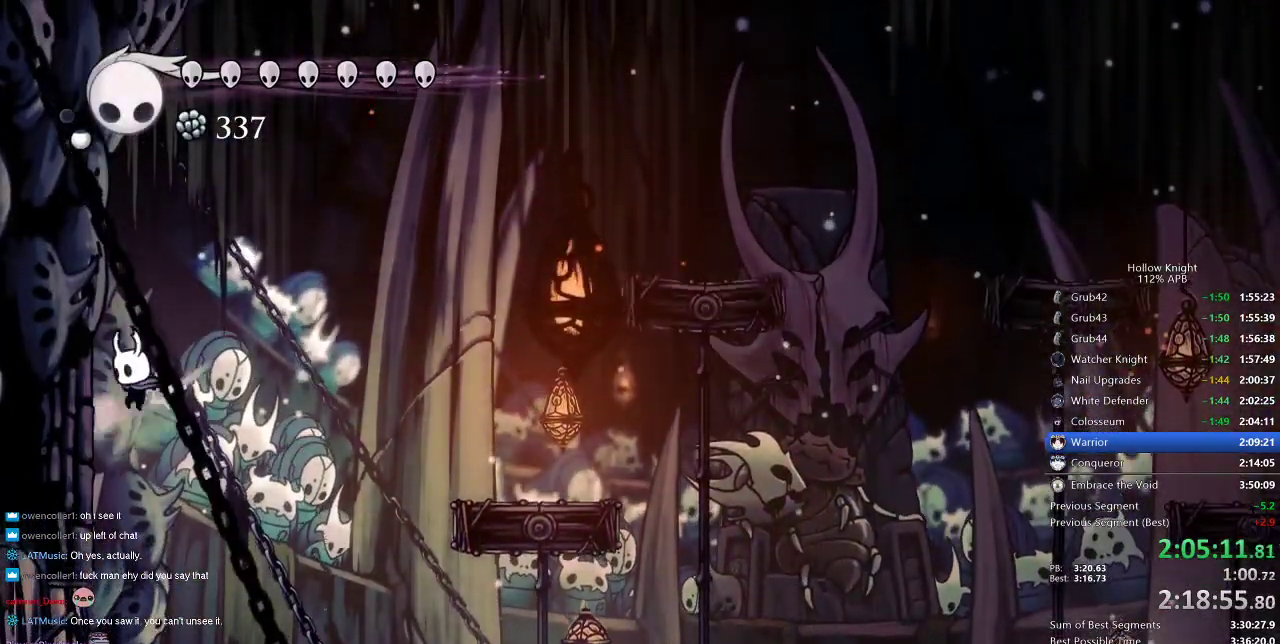
{"keys": ["left"], "events": [[200, "jump", "down"], [300, "jump", "up"]]}
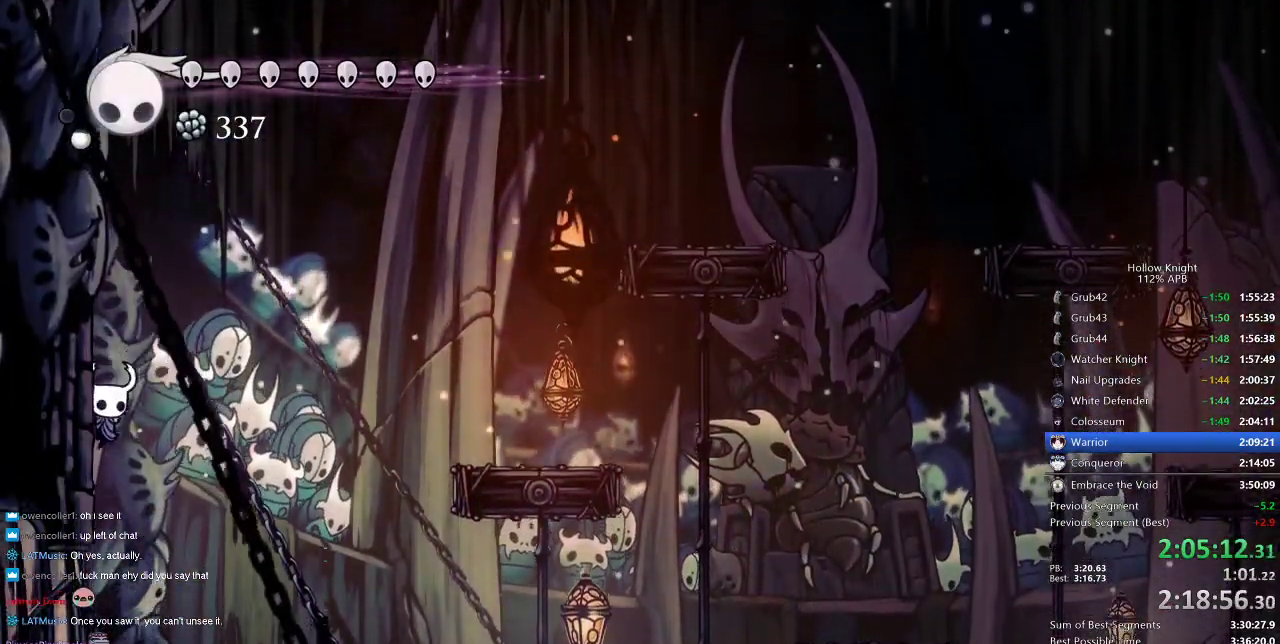
{"keys": ["left"], "events": [[83, "jump", "down"], [133, "jump", "up"], [417, "jump", "down"], [500, "jump", "up"]]}
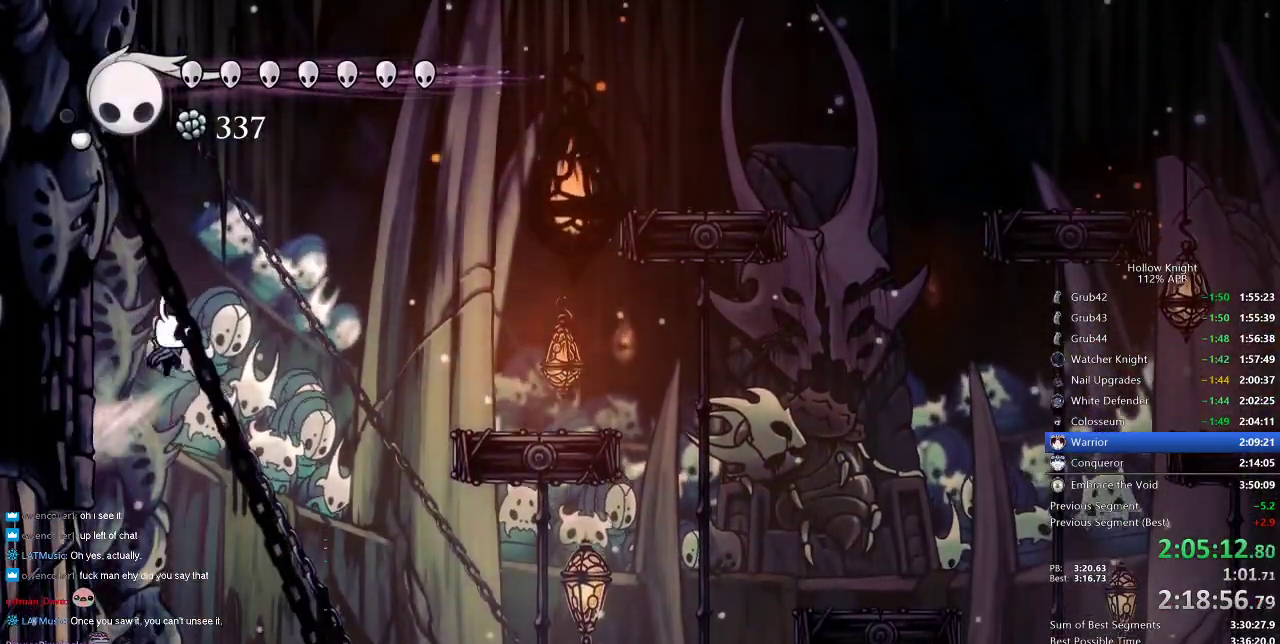
{"keys": ["left"], "events": [[300, "jump", "down"], [383, "jump", "up"]]}
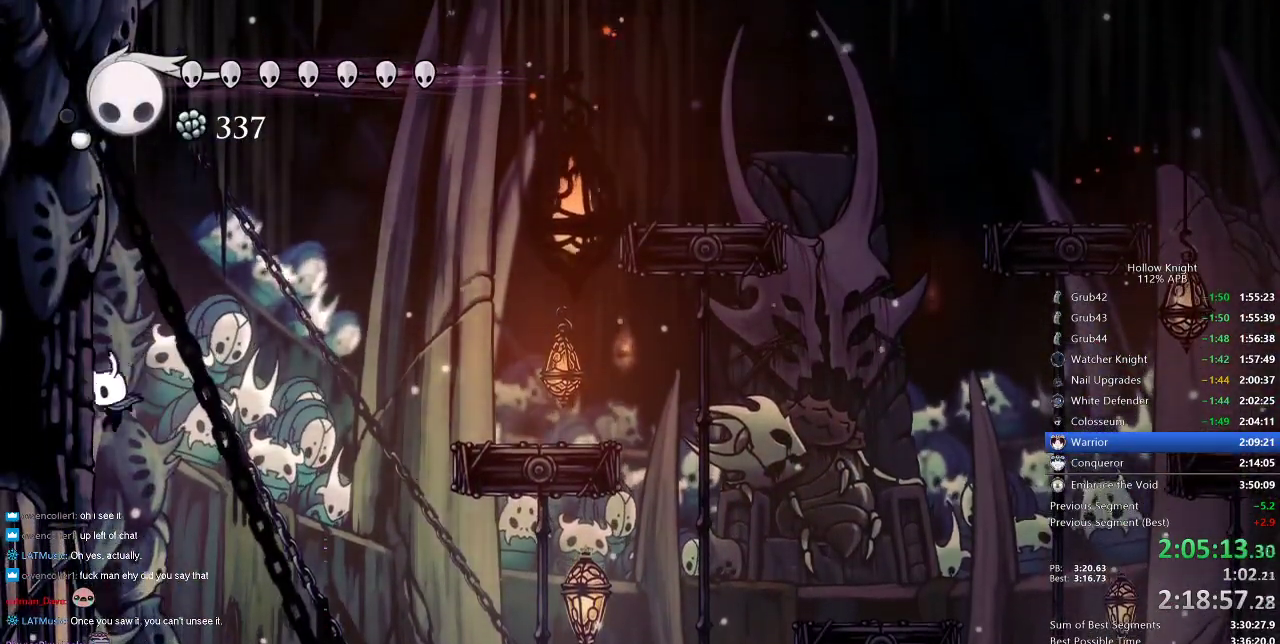
{"keys": ["left"], "events": [[150, "jump", "down"], [250, "jump", "up"]]}
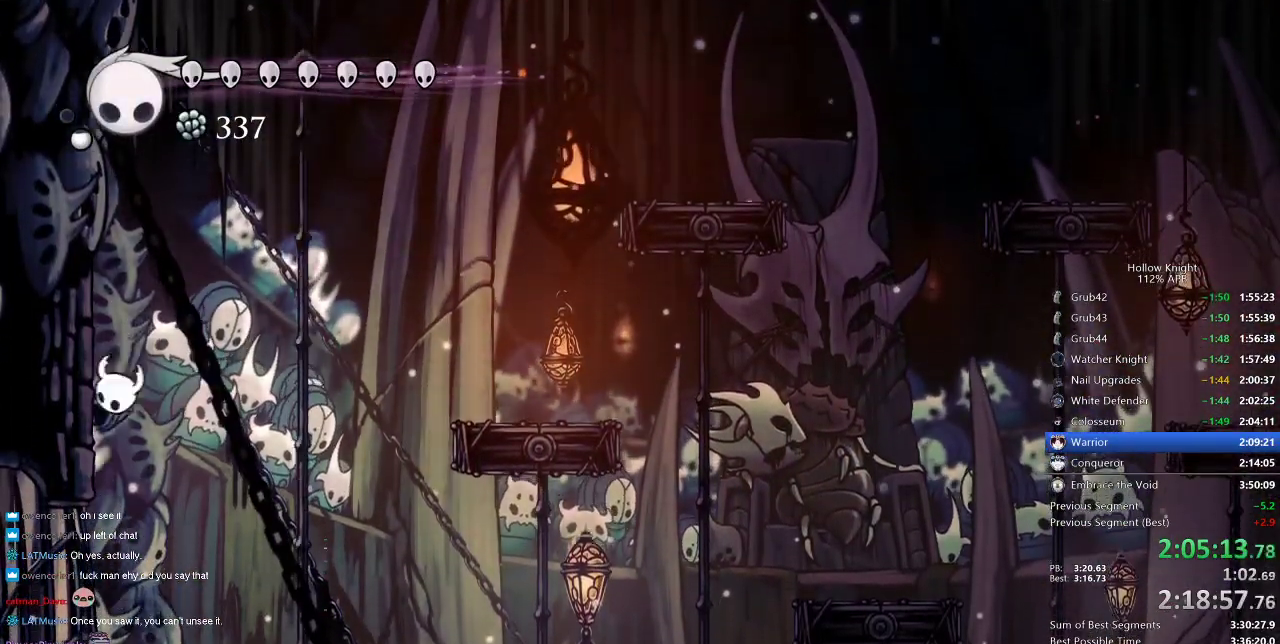
{"keys": ["jump", "left"], "events": [[50, "jump", "down"], [117, "jump", "up"], [367, "jump", "down"]]}
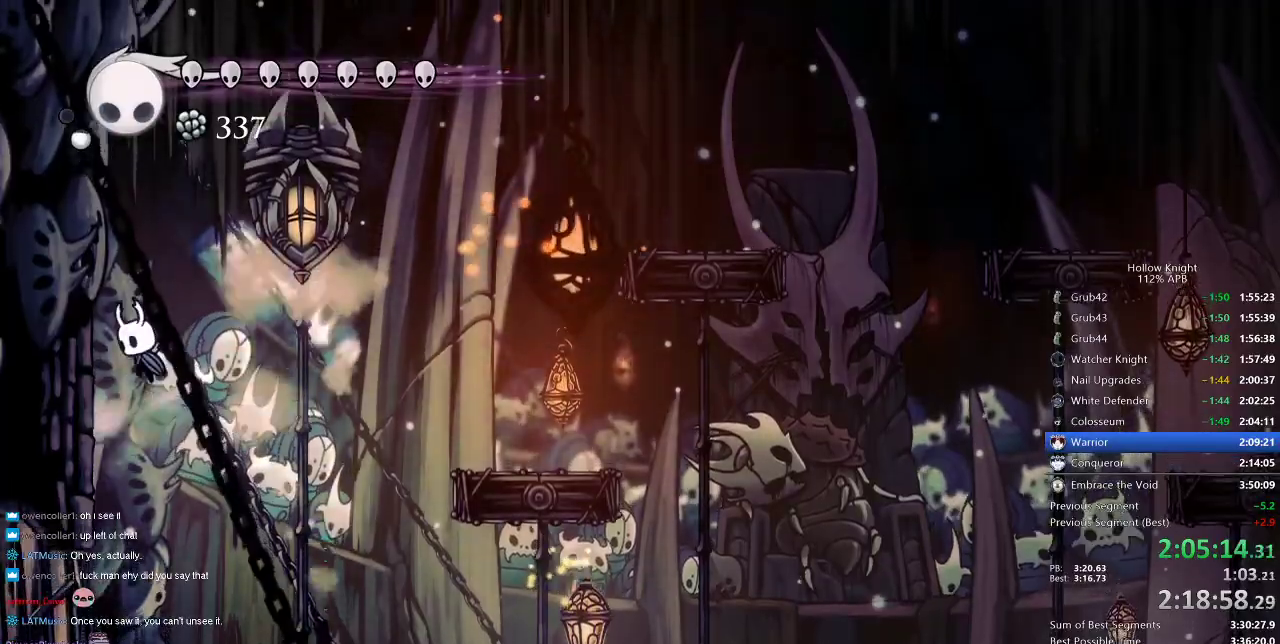
{"keys": ["nail"], "events": [[17, "jump", "up"], [217, "jump", "down"], [350, "left", "up"], [400, "right", "down"], [450, "right", "up"], [500, "jump", "up"], [500, "nail", "down"]]}
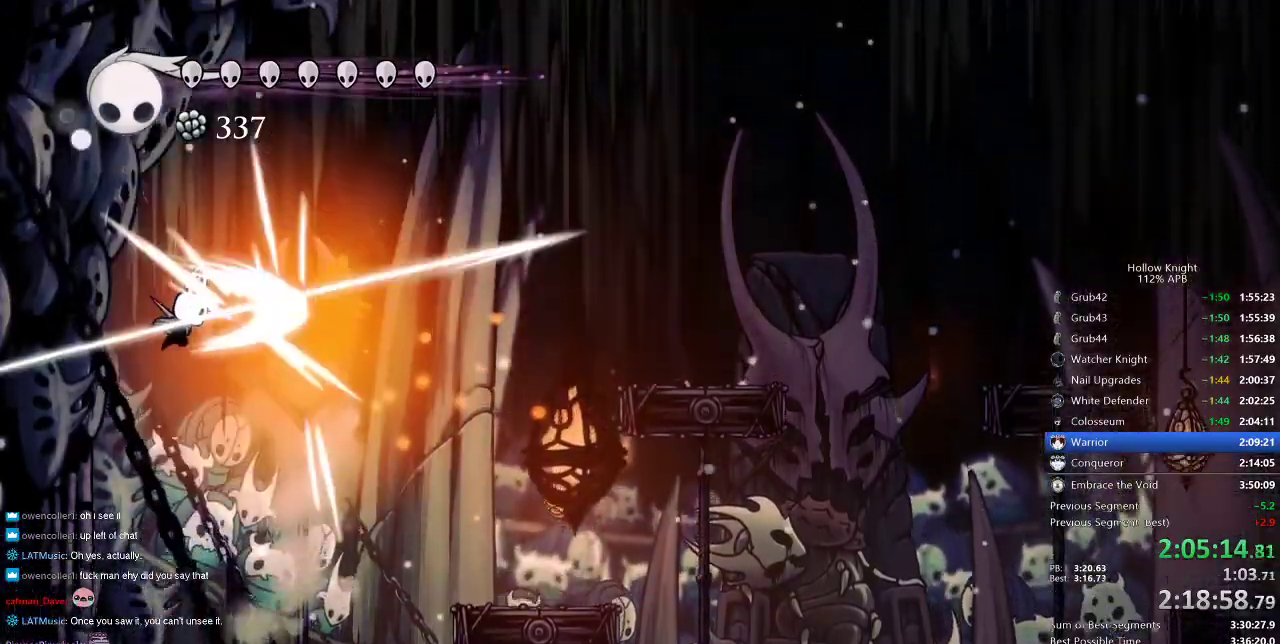
{"keys": ["nail"], "events": [[83, "nail", "up"], [133, "spell", "down"], [217, "spell", "up"], [367, "nail", "down"]]}
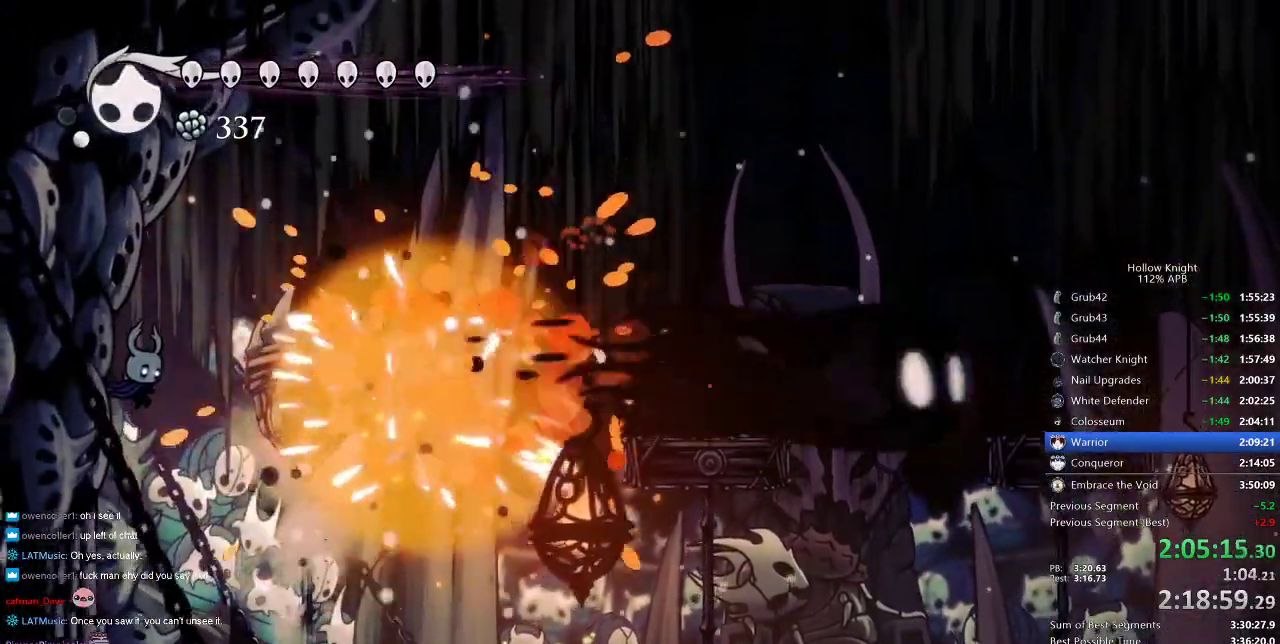
{"keys": ["left", "nail"], "events": [[233, "left", "down"]]}
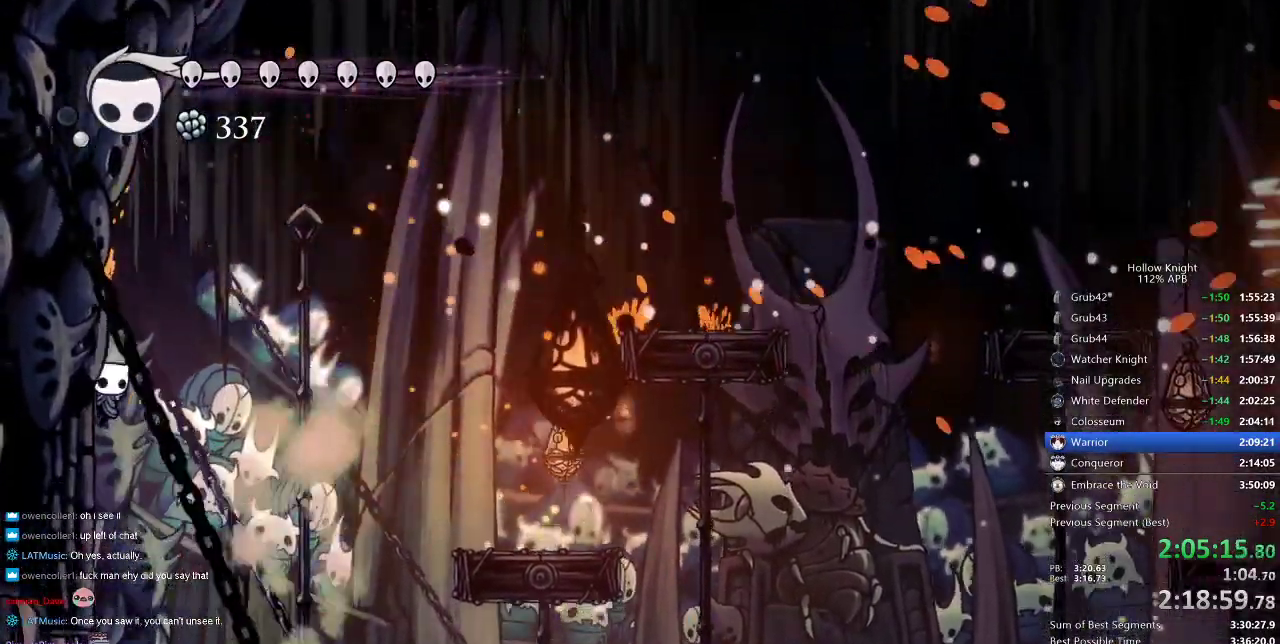
{"keys": ["nail", "right"], "events": [[117, "jump", "down"], [217, "right", "down"], [250, "left", "up"], [317, "dash", "down"], [350, "jump", "up"], [433, "dash", "up"]]}
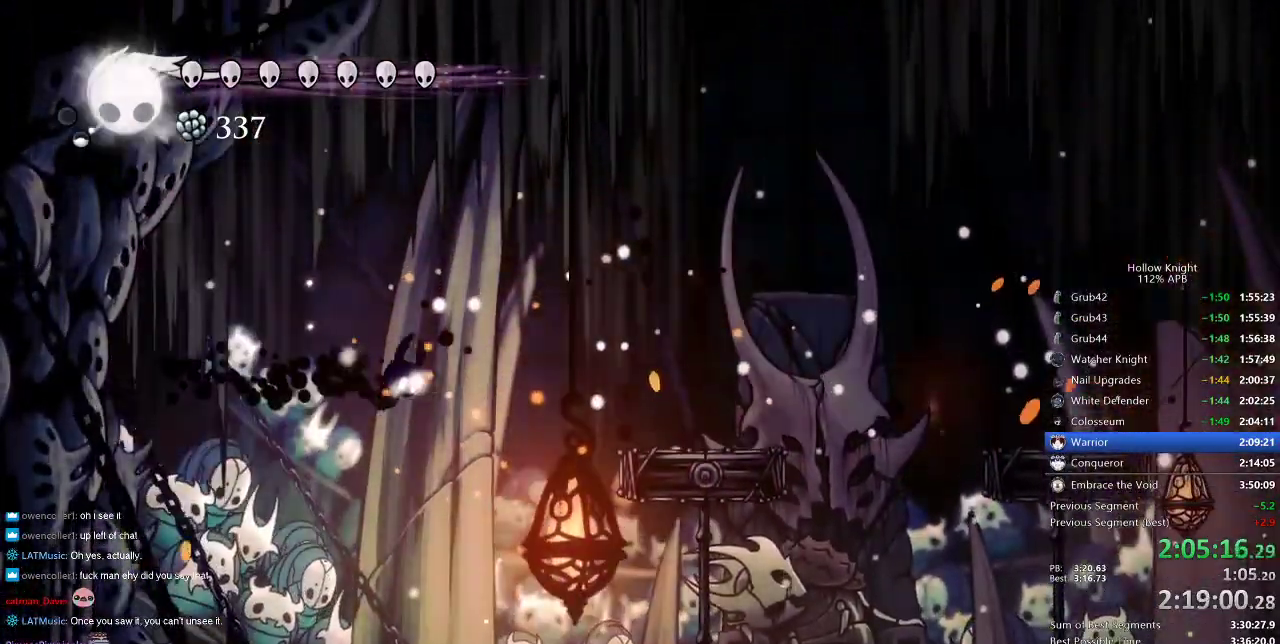
{"keys": ["nail"], "events": [[433, "right", "up"]]}
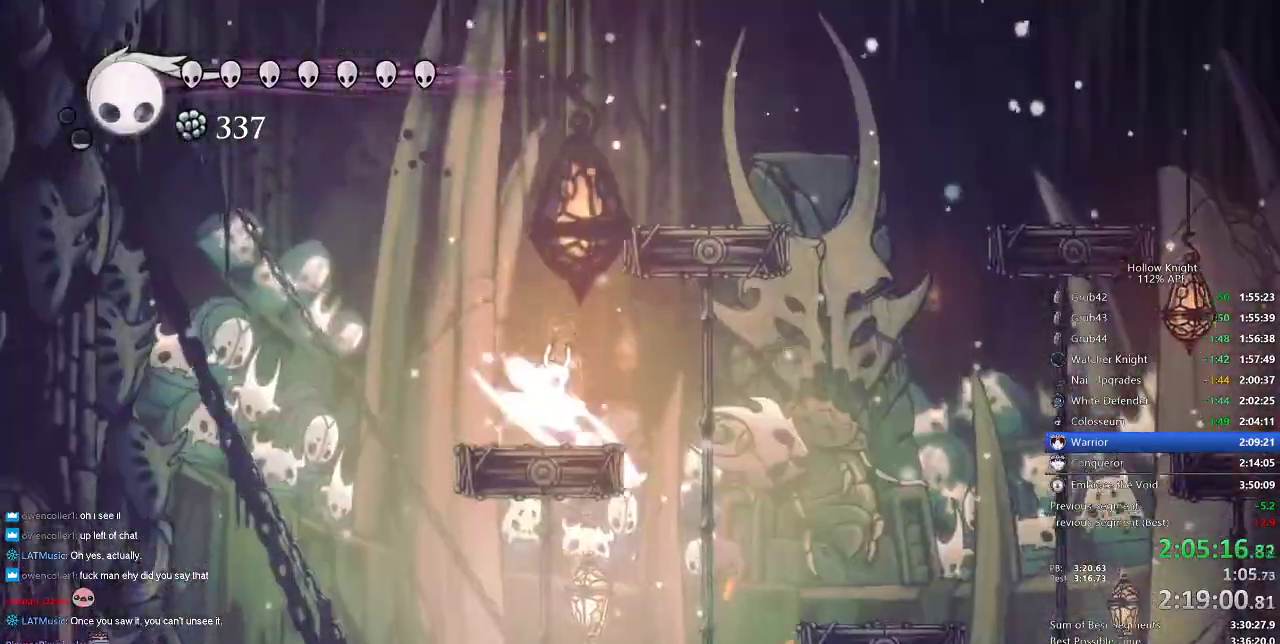
{"keys": ["nail"], "events": []}
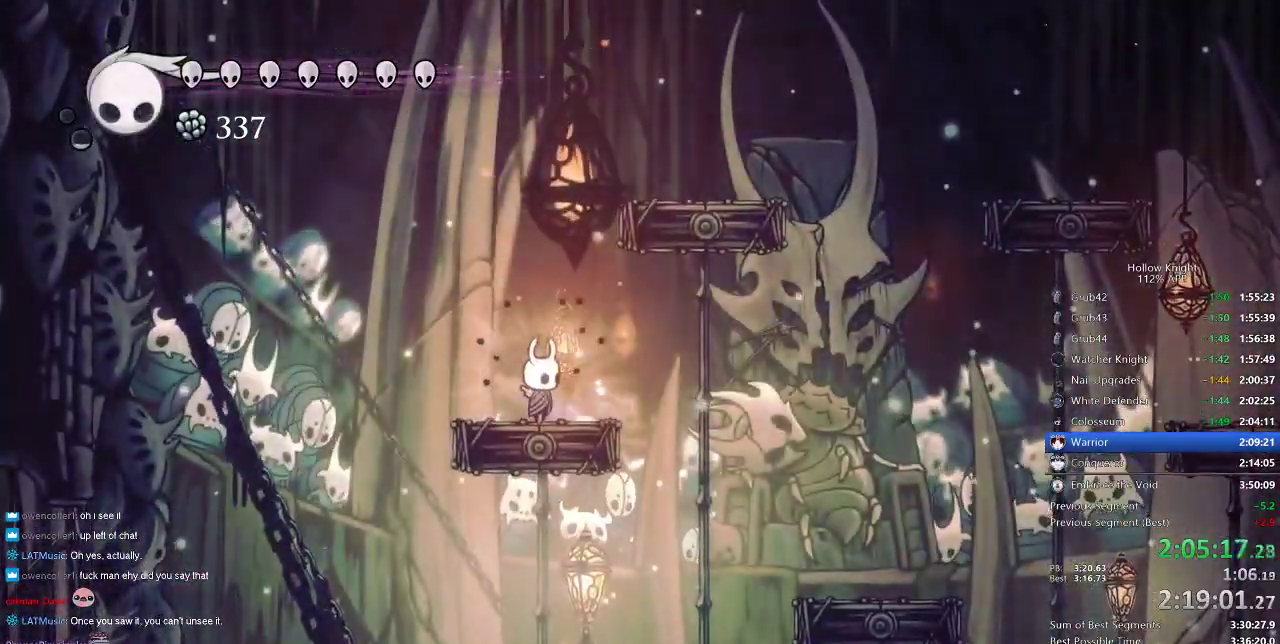
{"keys": ["nail"], "events": []}
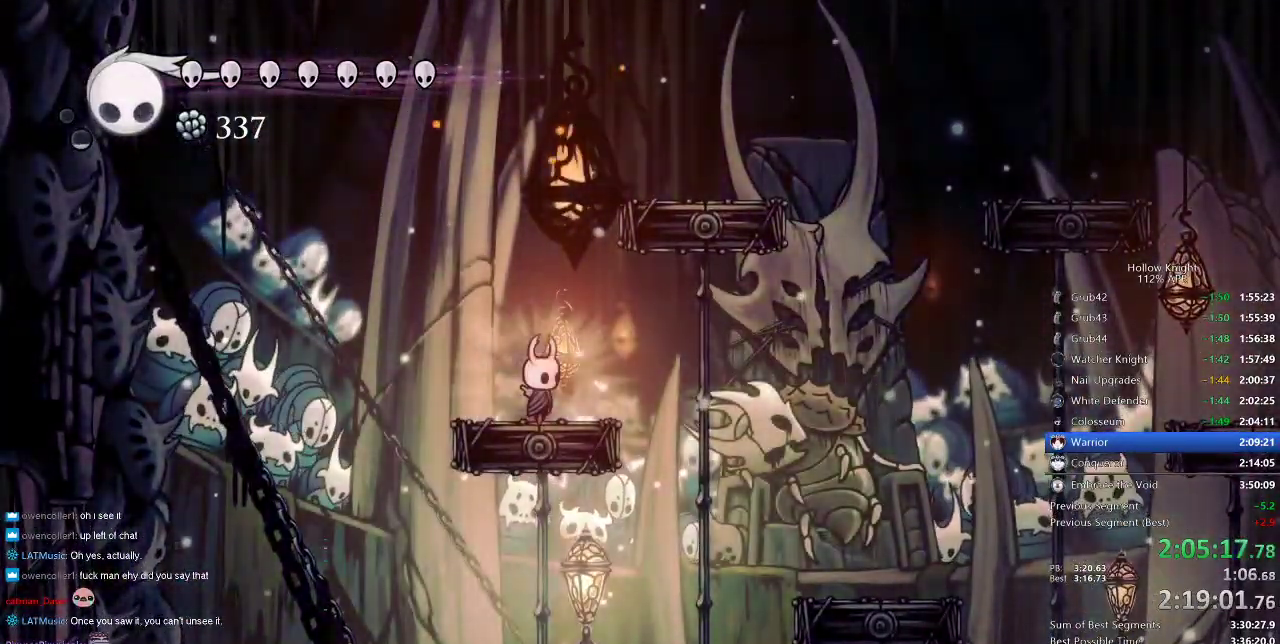
{"keys": ["nail"], "events": []}
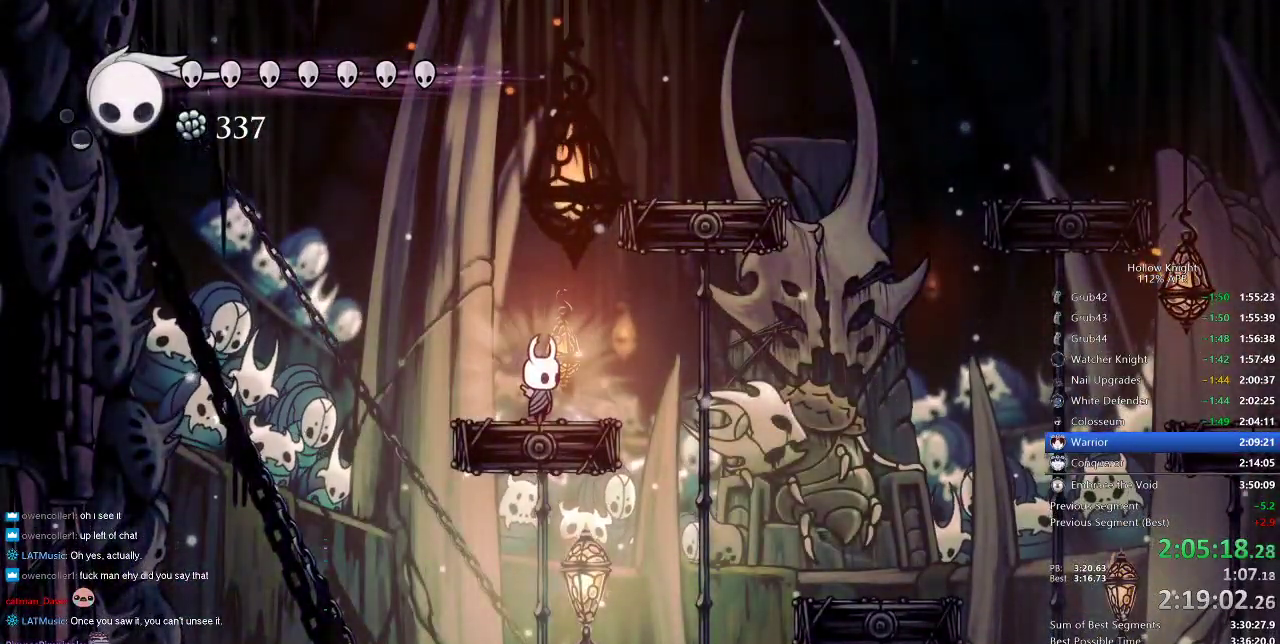
{"keys": ["nail", "right"], "events": [[283, "dash", "down"], [283, "right", "down"], [433, "dash", "up"]]}
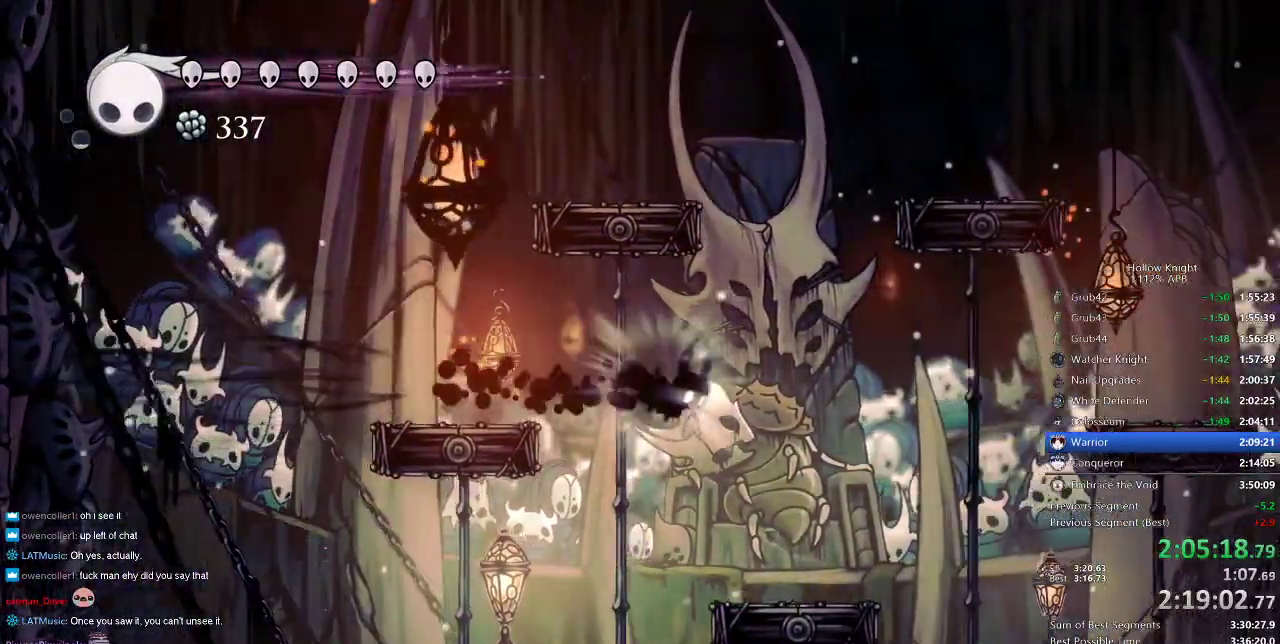
{"keys": ["nail"], "events": [[117, "right", "up"]]}
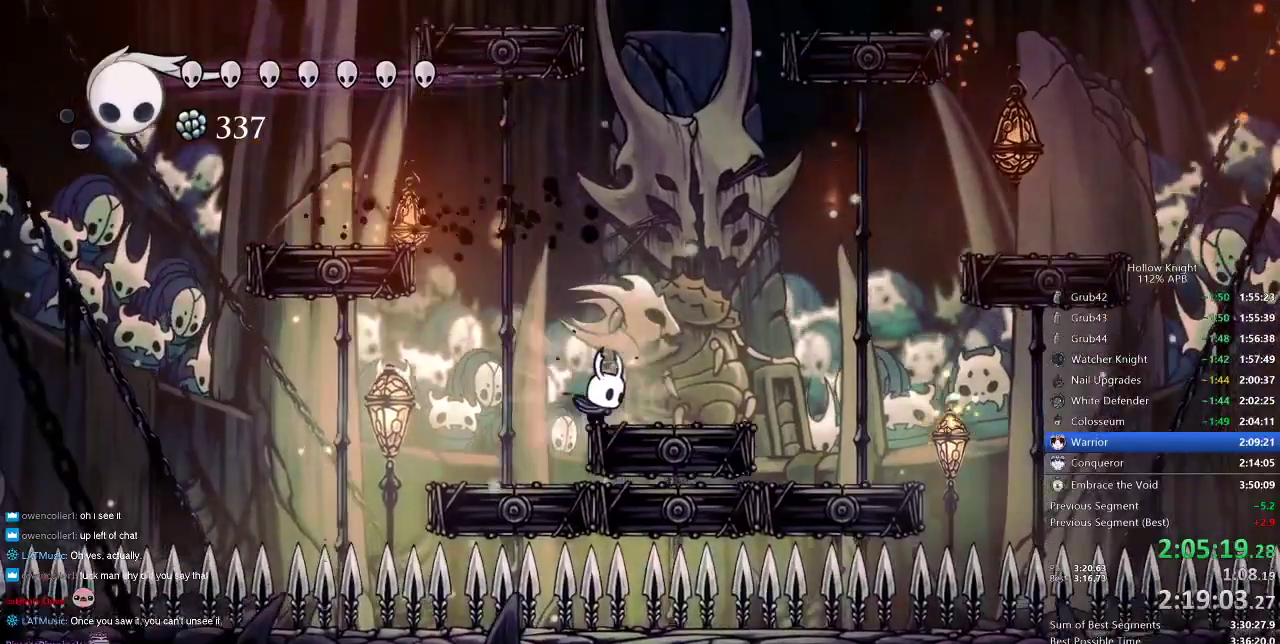
{"keys": ["nail"], "events": [[33, "left", "down"], [133, "jump", "down"], [217, "jump", "up"], [300, "left", "up"]]}
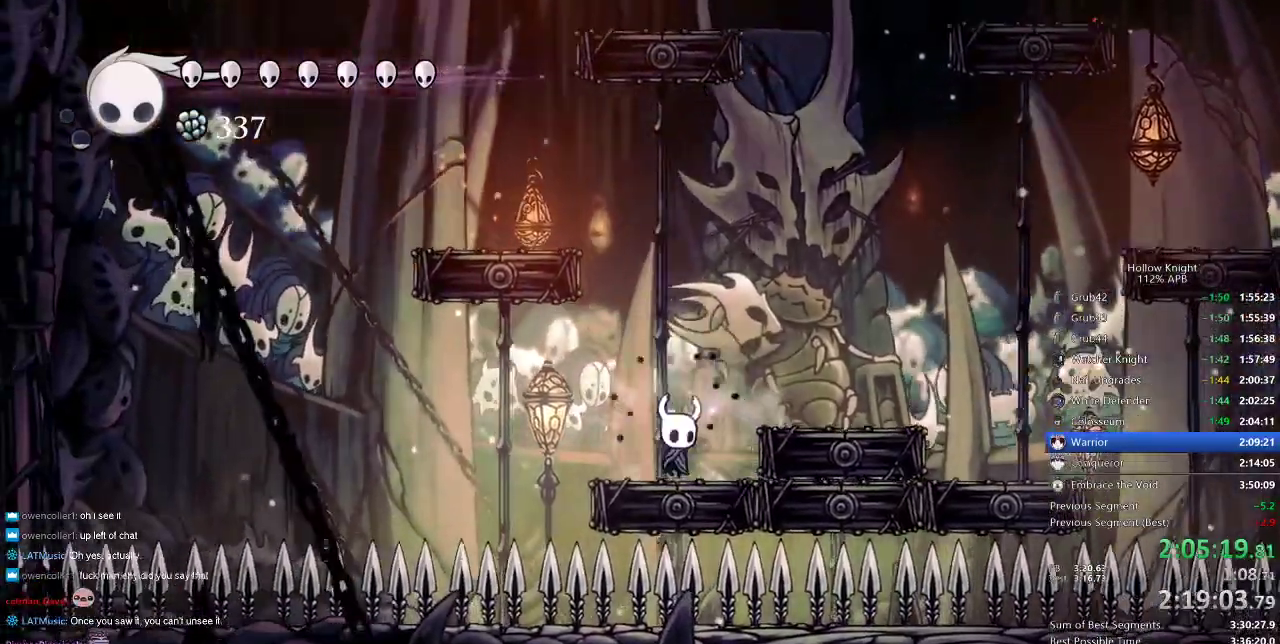
{"keys": ["nail"], "events": [[67, "jump", "down"], [67, "right", "down"], [150, "jump", "up"], [150, "right", "up"], [400, "left", "down"], [433, "jump", "down"], [467, "jump", "up"], [467, "left", "up"]]}
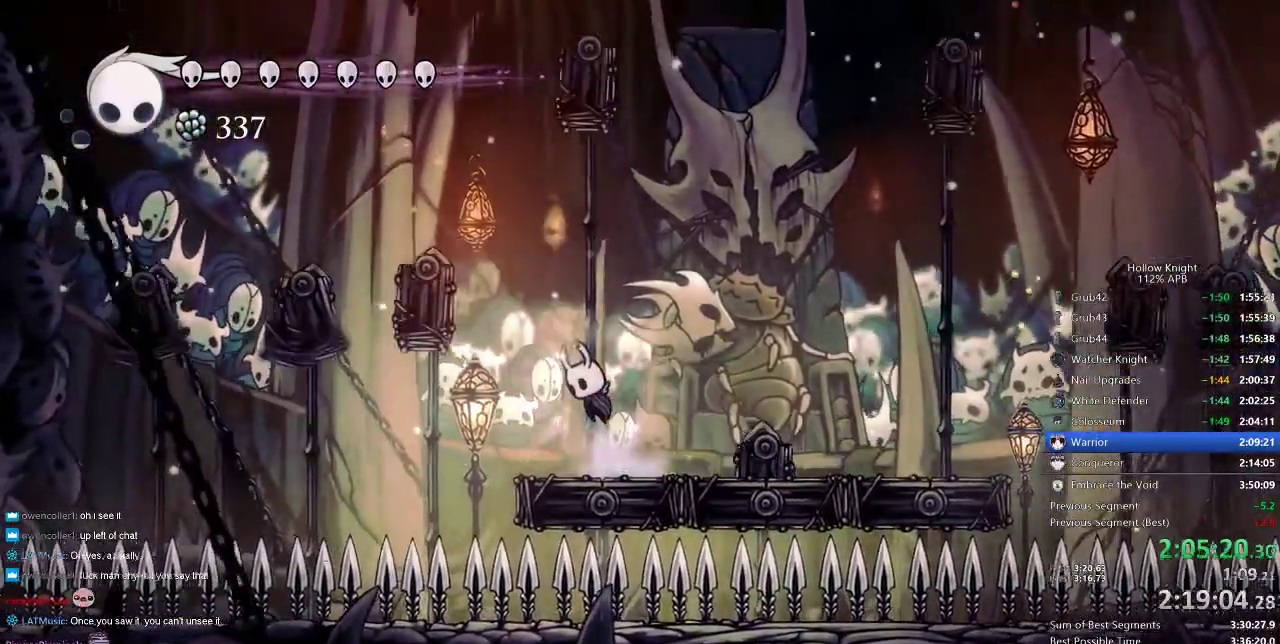
{"keys": ["jump", "left", "nail"], "events": [[300, "jump", "down"], [300, "left", "down"]]}
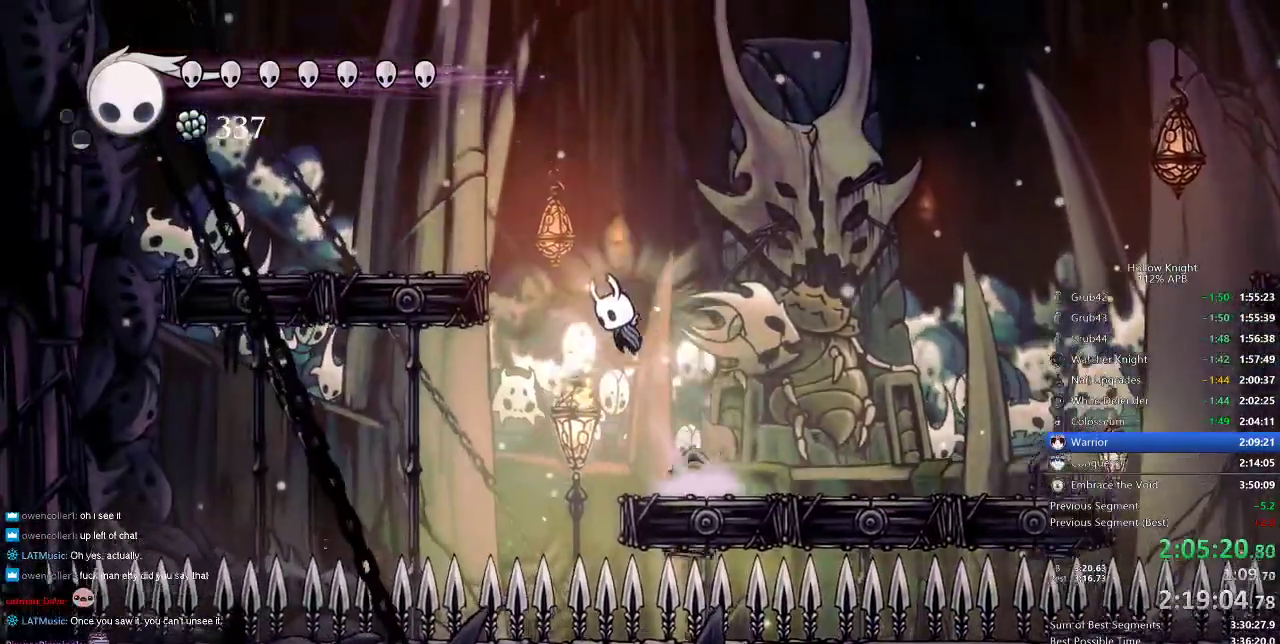
{"keys": ["nail"], "events": [[67, "jump", "up"], [167, "jump", "down"], [367, "jump", "up"], [467, "left", "up"]]}
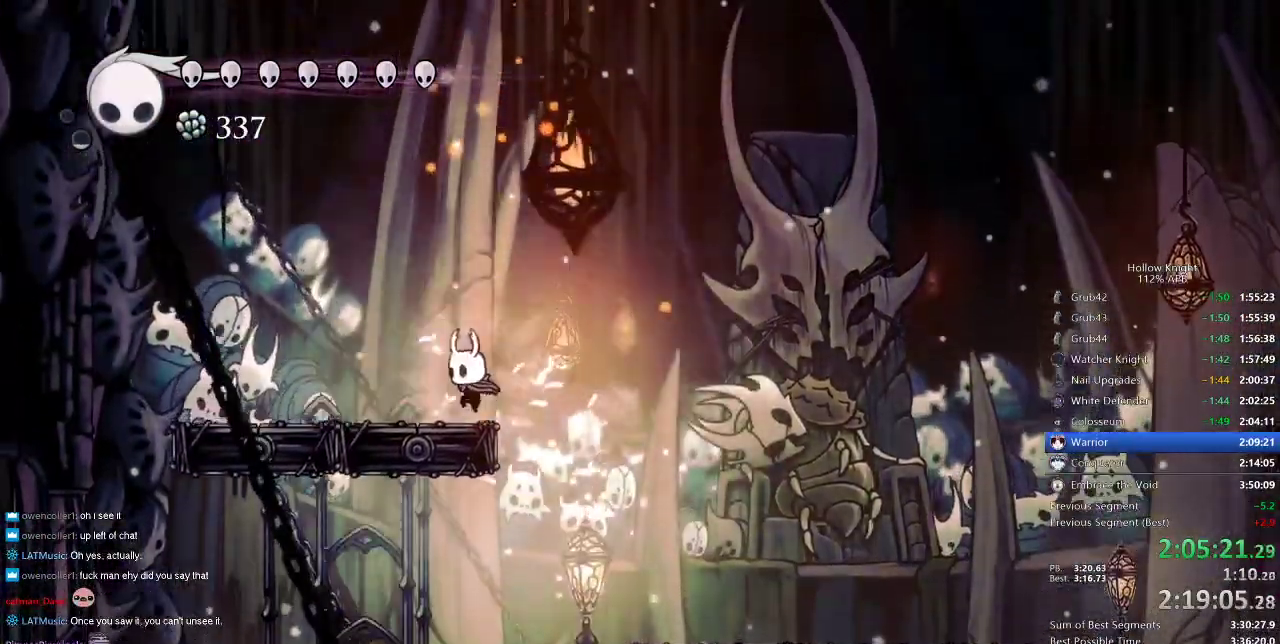
{"keys": ["nail", "up"], "events": [[50, "up", "down"]]}
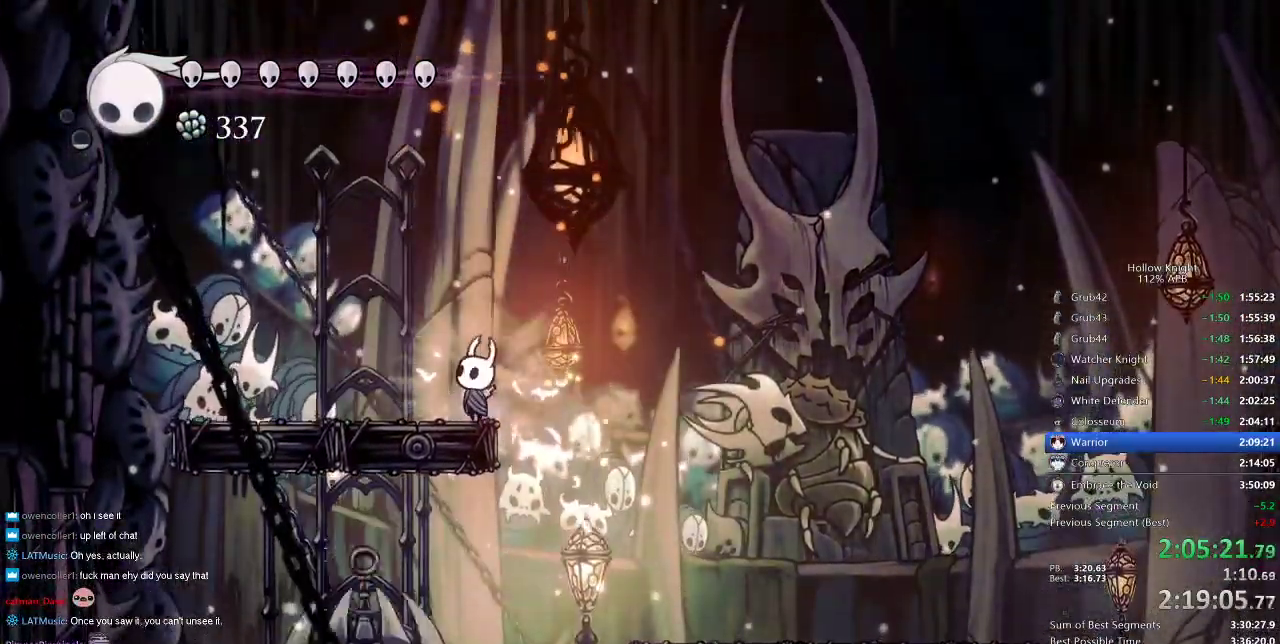
{"keys": ["up"], "events": [[433, "nail", "up"]]}
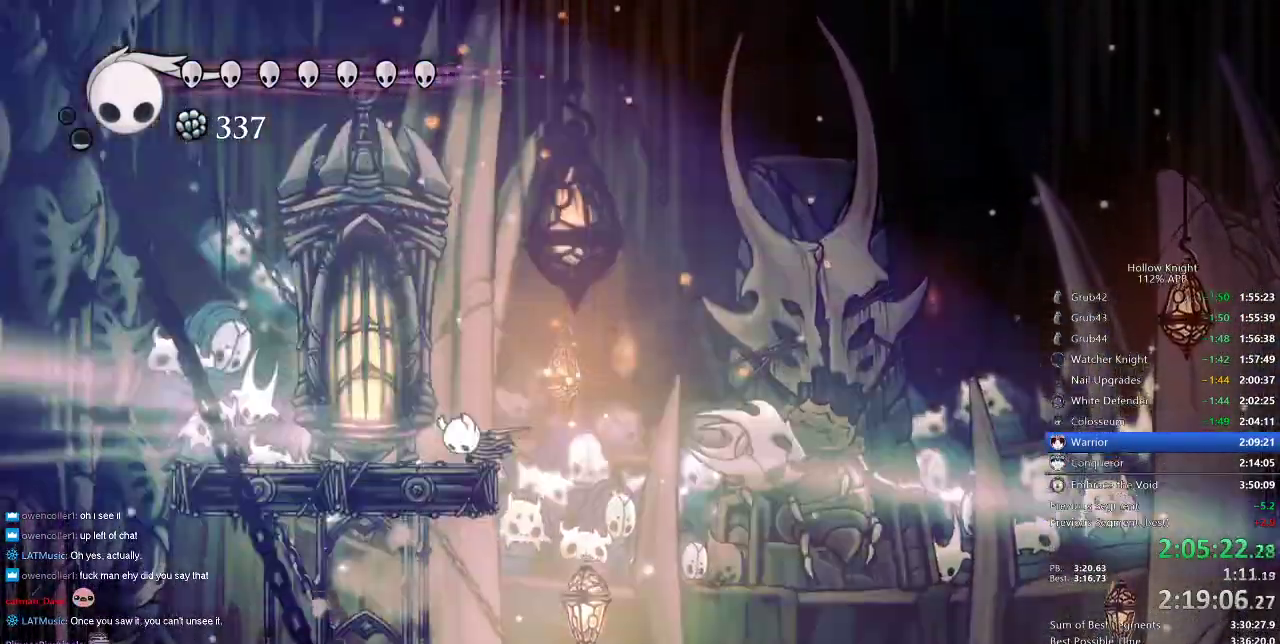
{"keys": ["nail", "up"], "events": [[33, "nail", "down"], [67, "nail", "up"], [183, "nail", "down"], [217, "nail", "up"], [317, "nail", "down"], [383, "nail", "up"], [450, "nail", "down"]]}
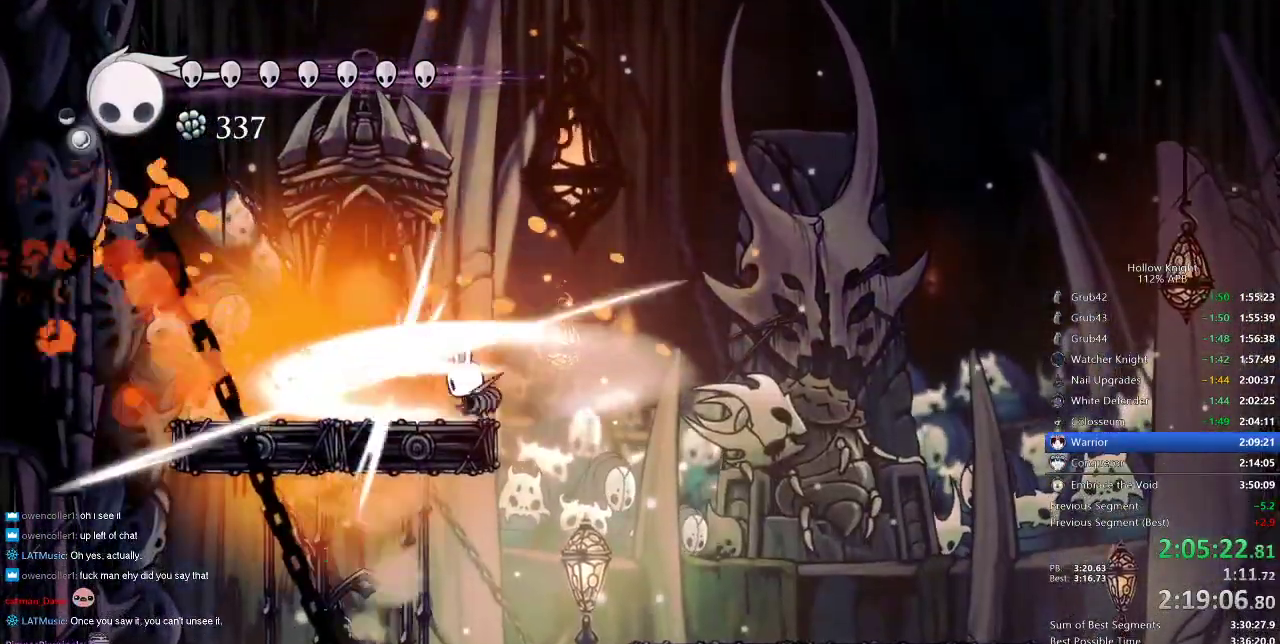
{"keys": ["up"], "events": [[17, "nail", "up"], [50, "nail", "down"], [150, "nail", "up"], [183, "nail", "down"], [283, "nail", "up"]]}
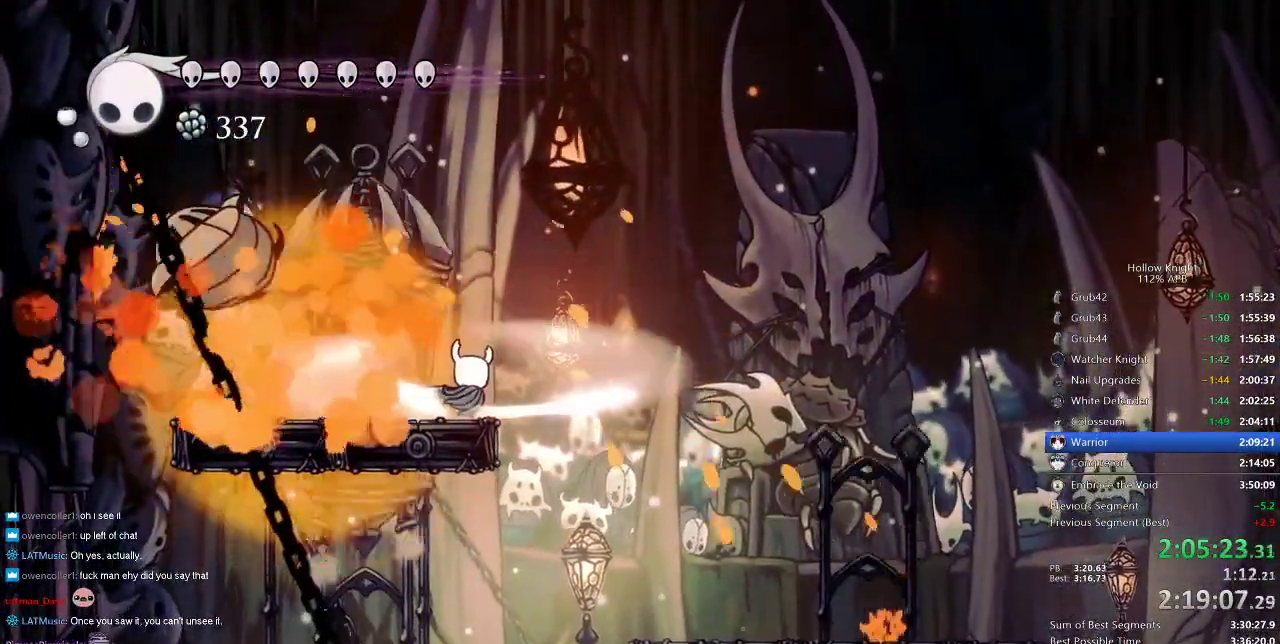
{"keys": [], "events": [[17, "up", "up"]]}
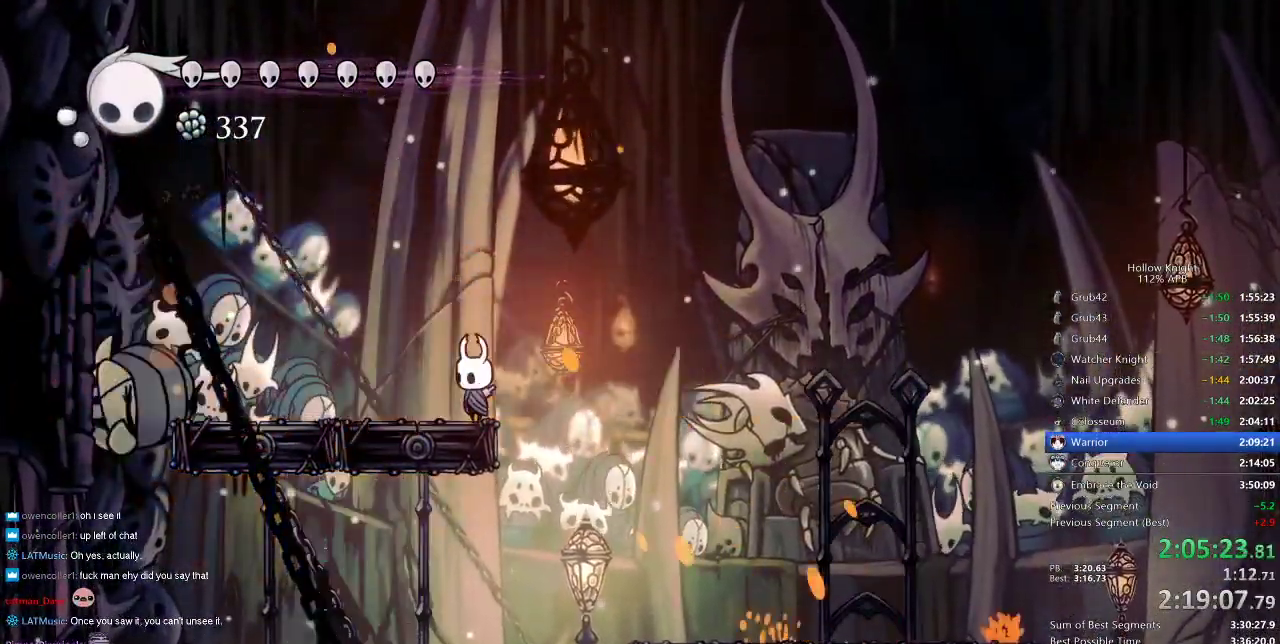
{"keys": ["right", "spell"], "events": [[133, "right", "down"], [500, "spell", "down"]]}
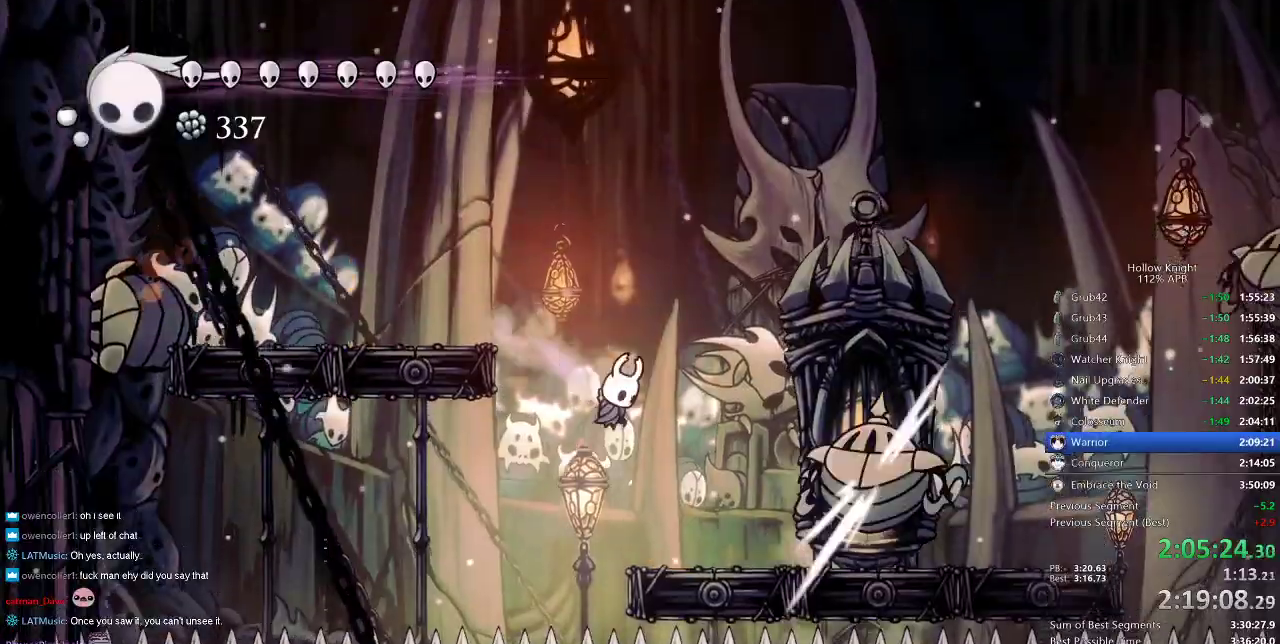
{"keys": ["right", "spell"], "events": [[150, "spell", "up"], [483, "spell", "down"]]}
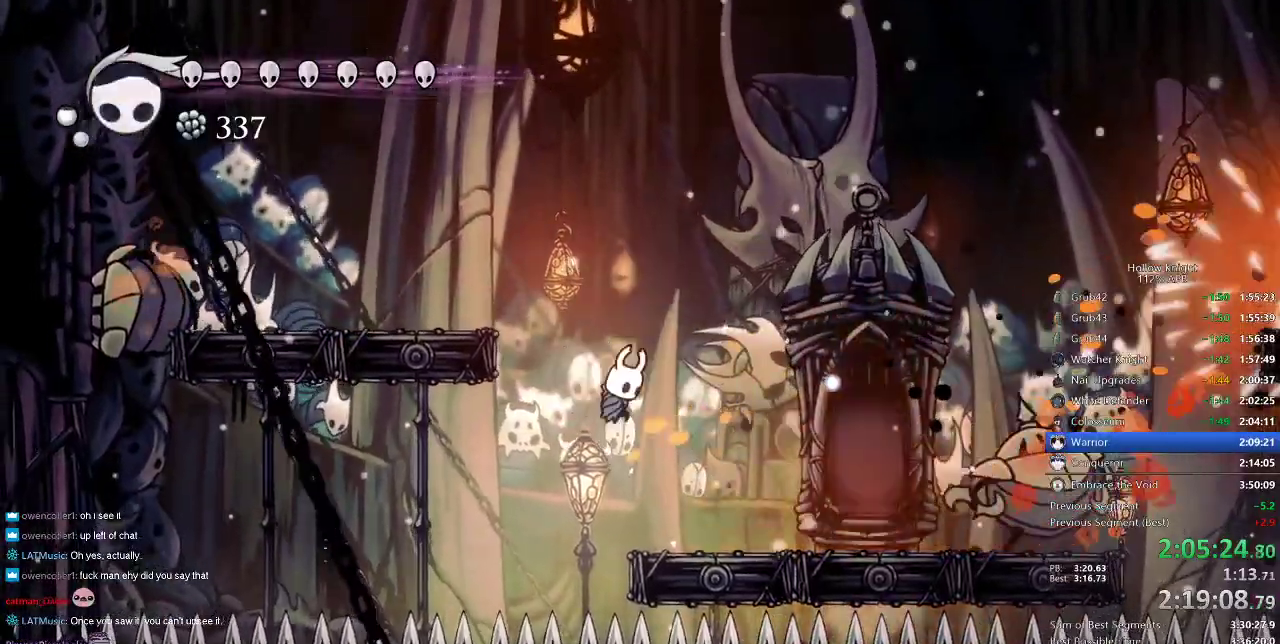
{"keys": ["nail", "right"], "events": [[117, "spell", "up"], [400, "nail", "down"]]}